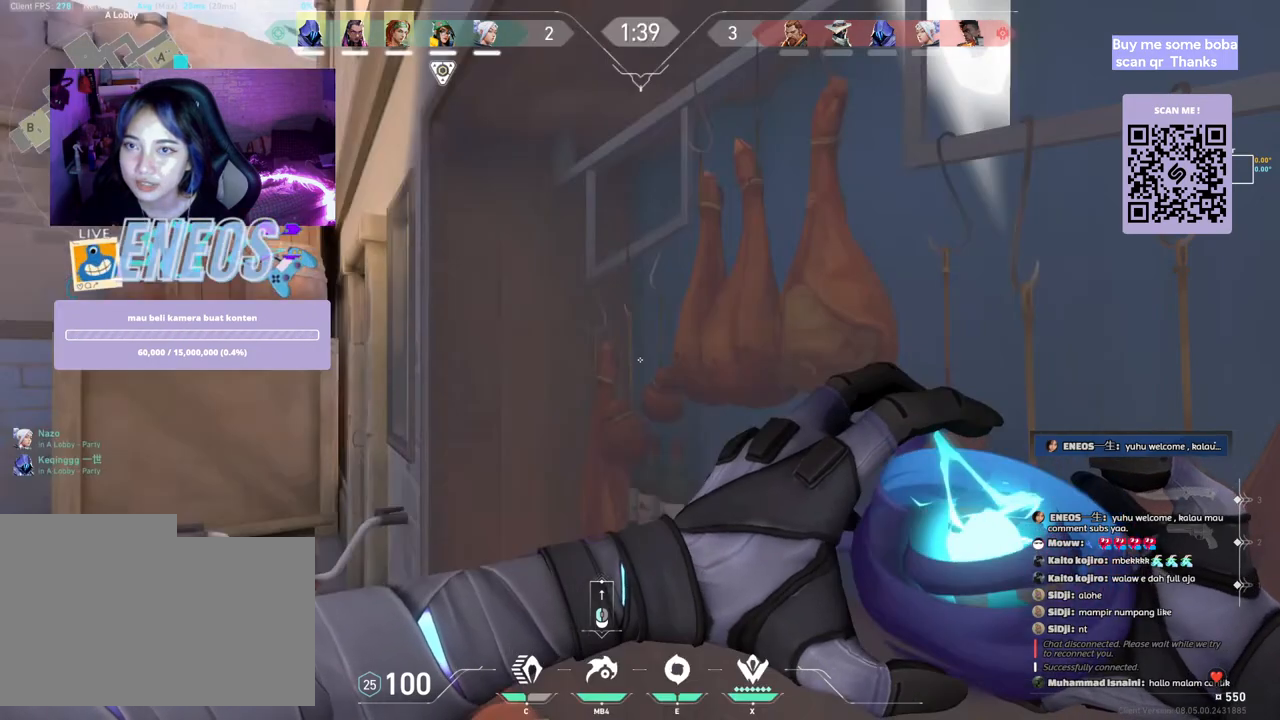
Gameplay with keyboard and mouse; each line is a JSON object with the keys and mouse buttons held at the frame after it. "events" lists presses ("down") and releases ("up") of "a", "ctrl", "d", "e", "q", "s", "shift", "space", "w", "mouse_left", "mouse_wheel", "mouse_right", "mouse_mb4" and "mouse_mb5" between this image and that frame as [ms after this image, input, new state], when the widget could be followed in between. "mouse_left", "mouse_wheel", "mouse_right", "mouse_mb4", "mouse_mb5" = the "left", "wheel", "right", "mb4", "mb5" buttons of the "mouse" list. No other keys are recorded. "wheel" means that the mouse wheel is clicked or scrolled. Mouse movement is not recorded.
{"keys": [], "mouse": [], "events": [[50, "mouse_left", "down"], [217, "mouse_left", "up"]]}
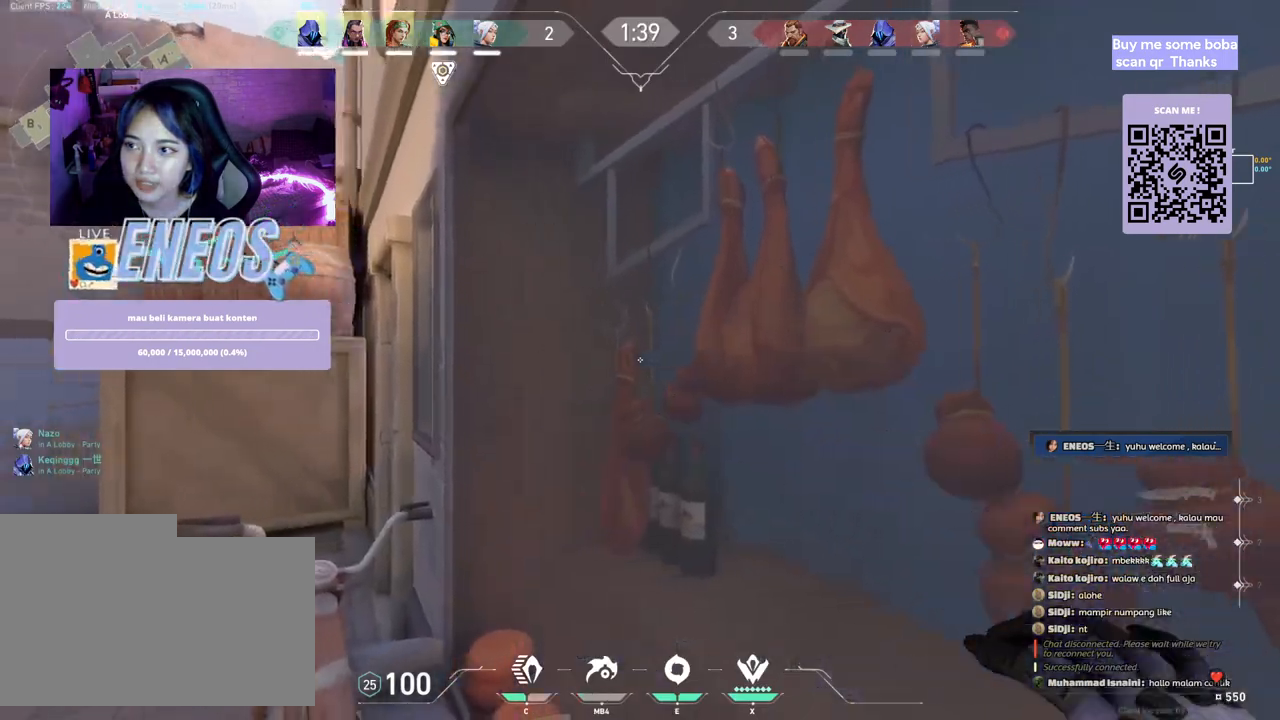
{"keys": ["e"], "mouse": [], "events": [[433, "e", "down"]]}
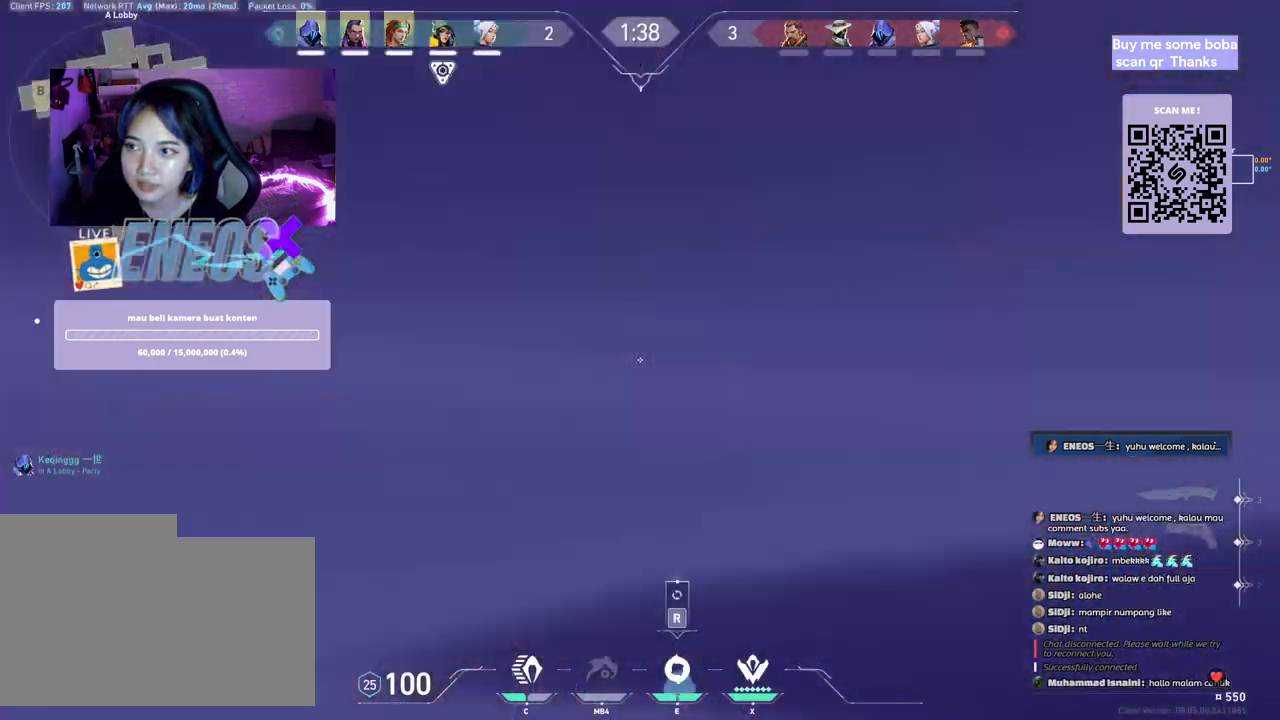
{"keys": [], "mouse": ["left"], "events": [[117, "e", "up"], [350, "mouse_left", "down"]]}
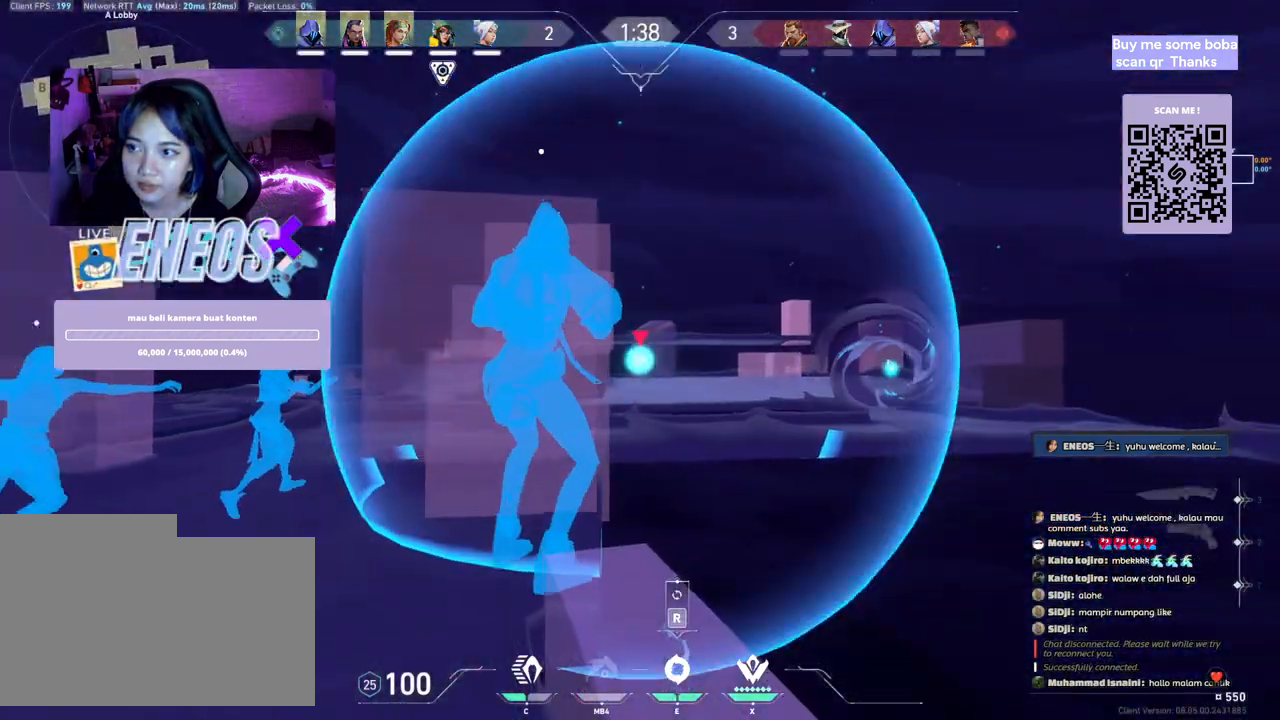
{"keys": [], "mouse": ["left"], "events": []}
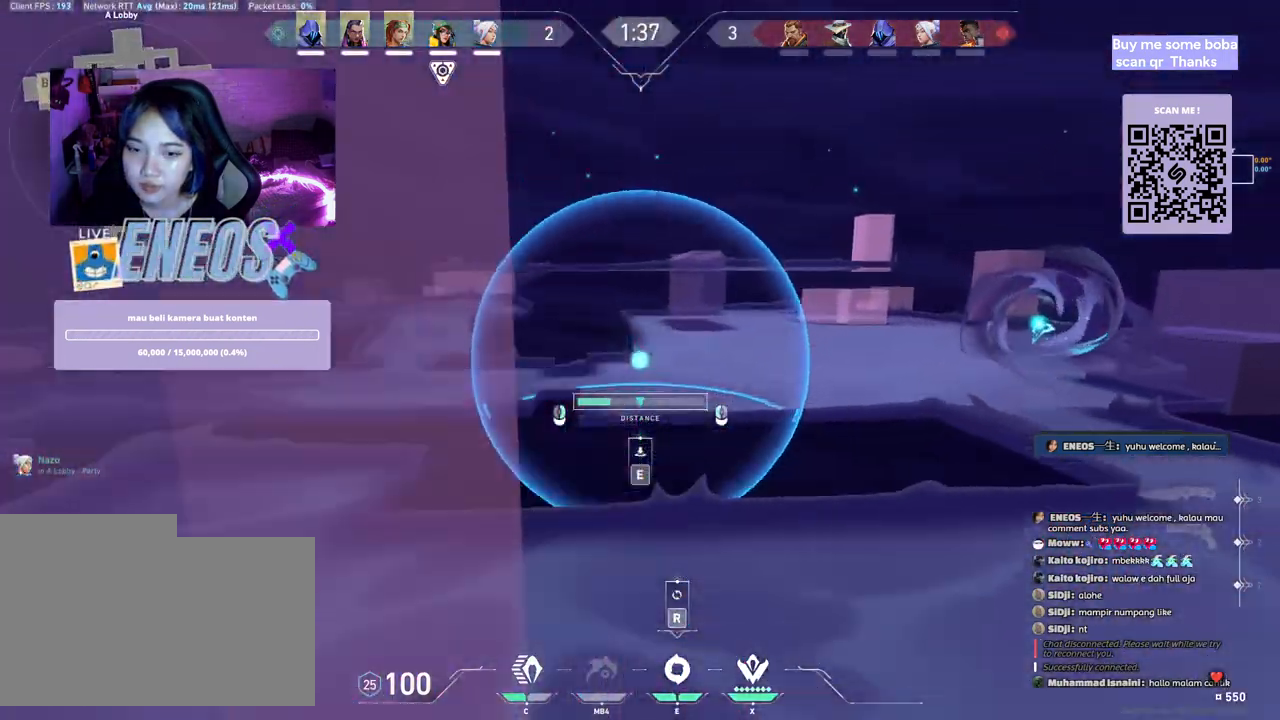
{"keys": [], "mouse": ["right"], "events": [[383, "mouse_left", "up"], [483, "mouse_right", "down"]]}
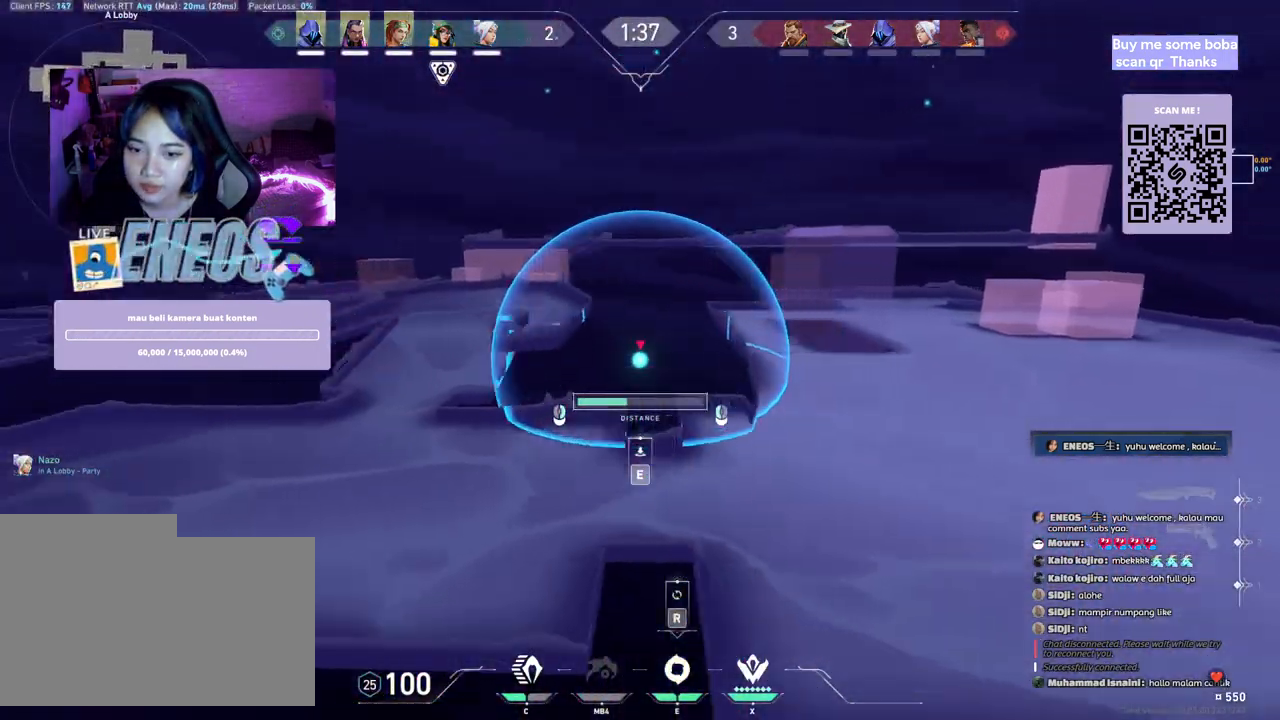
{"keys": ["e"], "mouse": [], "events": [[167, "mouse_right", "up"], [417, "e", "down"]]}
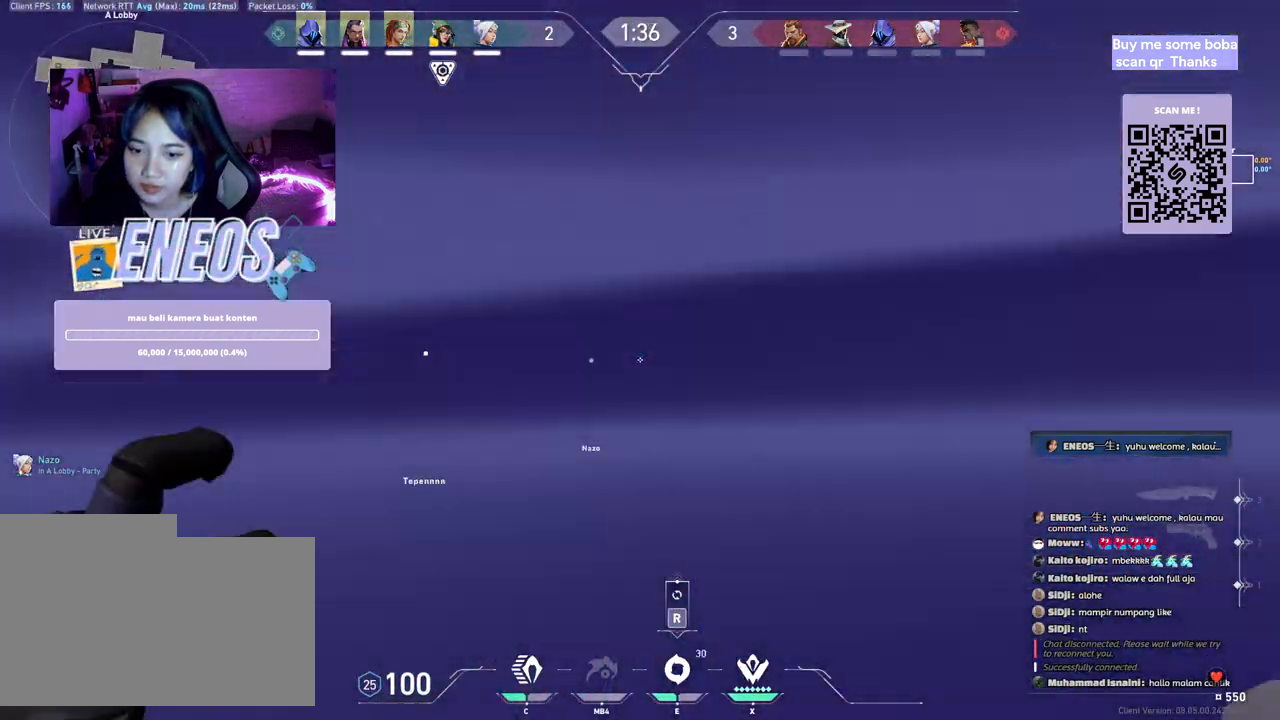
{"keys": [], "mouse": [], "events": [[50, "e", "up"]]}
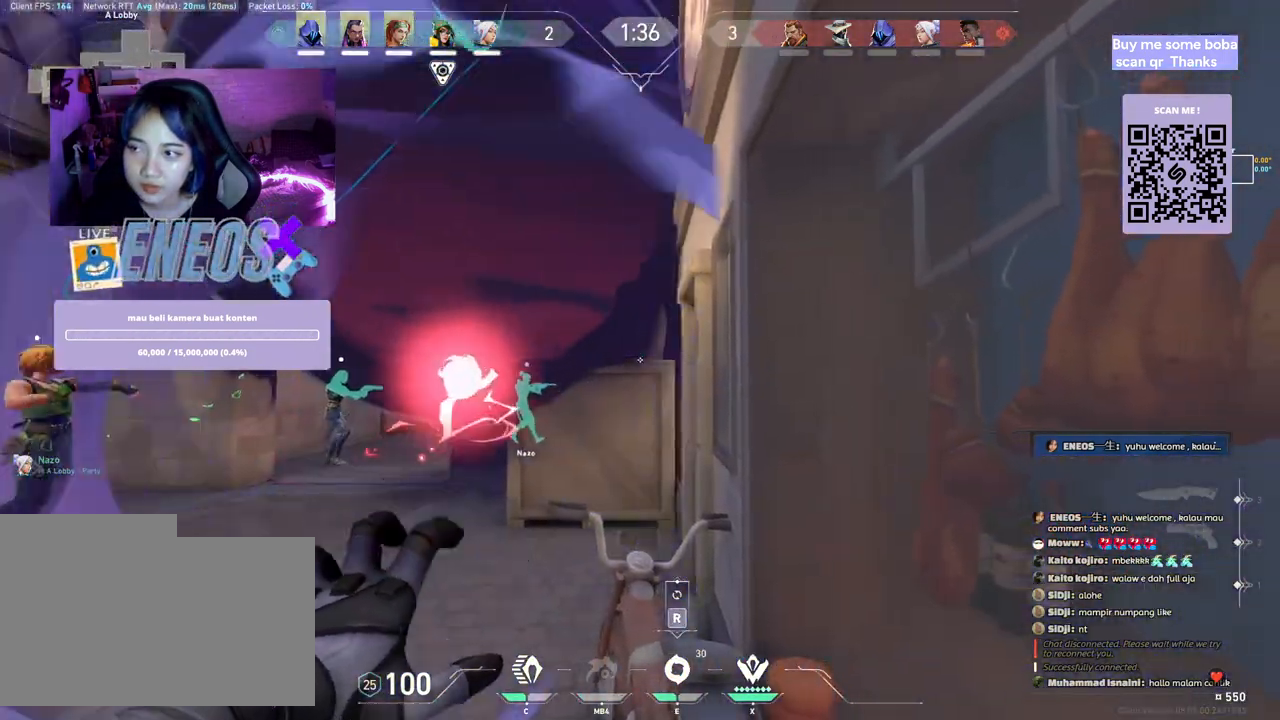
{"keys": [], "mouse": ["left"], "events": [[183, "e", "down"], [383, "e", "up"], [500, "mouse_left", "down"]]}
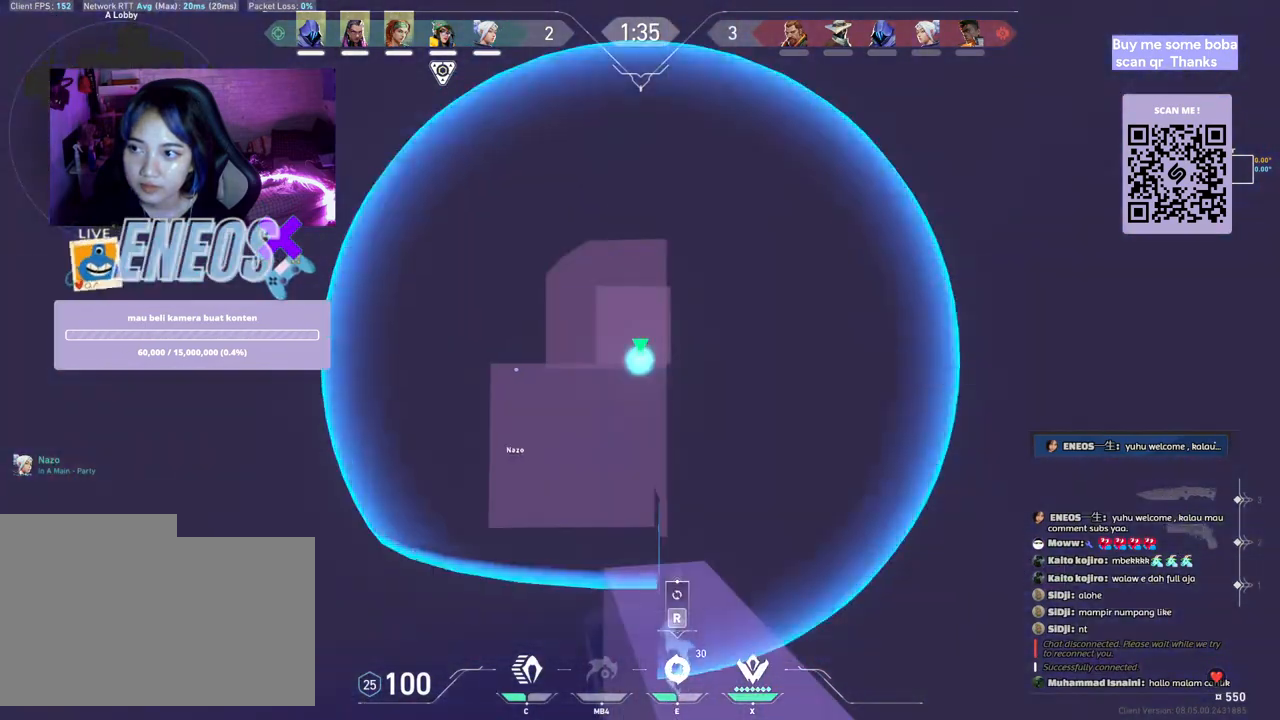
{"keys": [], "mouse": ["left"], "events": []}
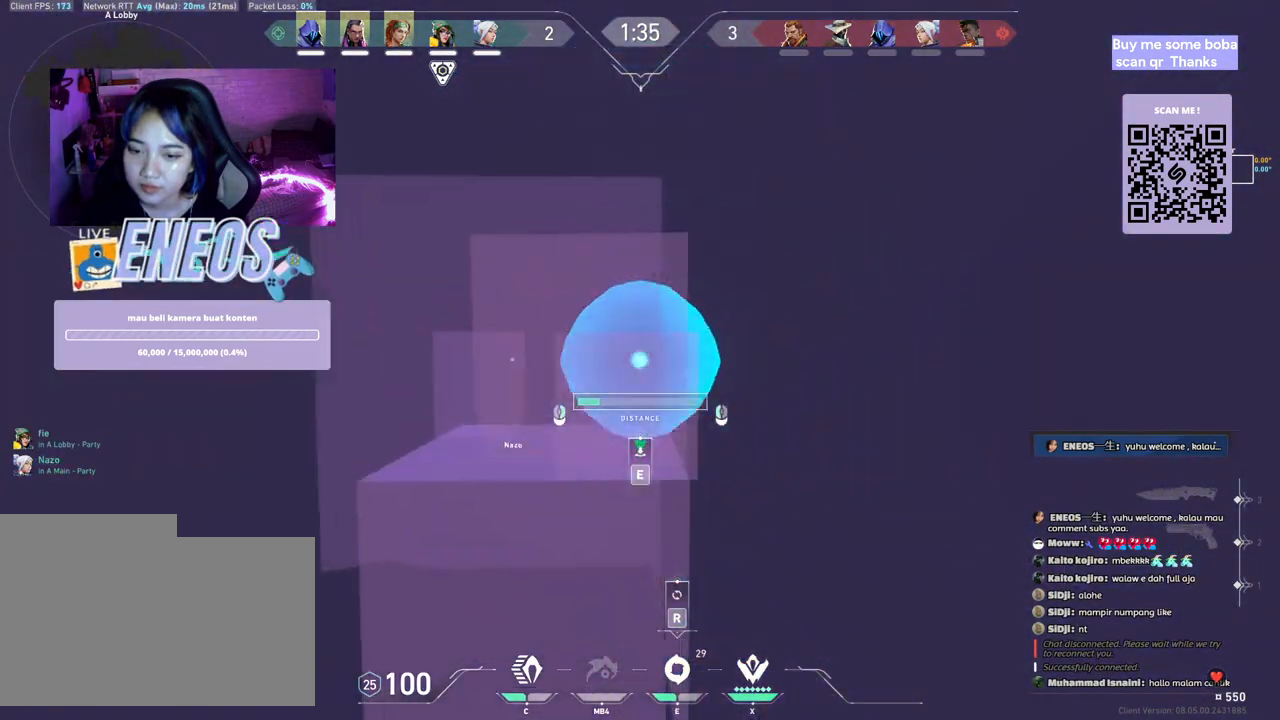
{"keys": [], "mouse": ["left"], "events": []}
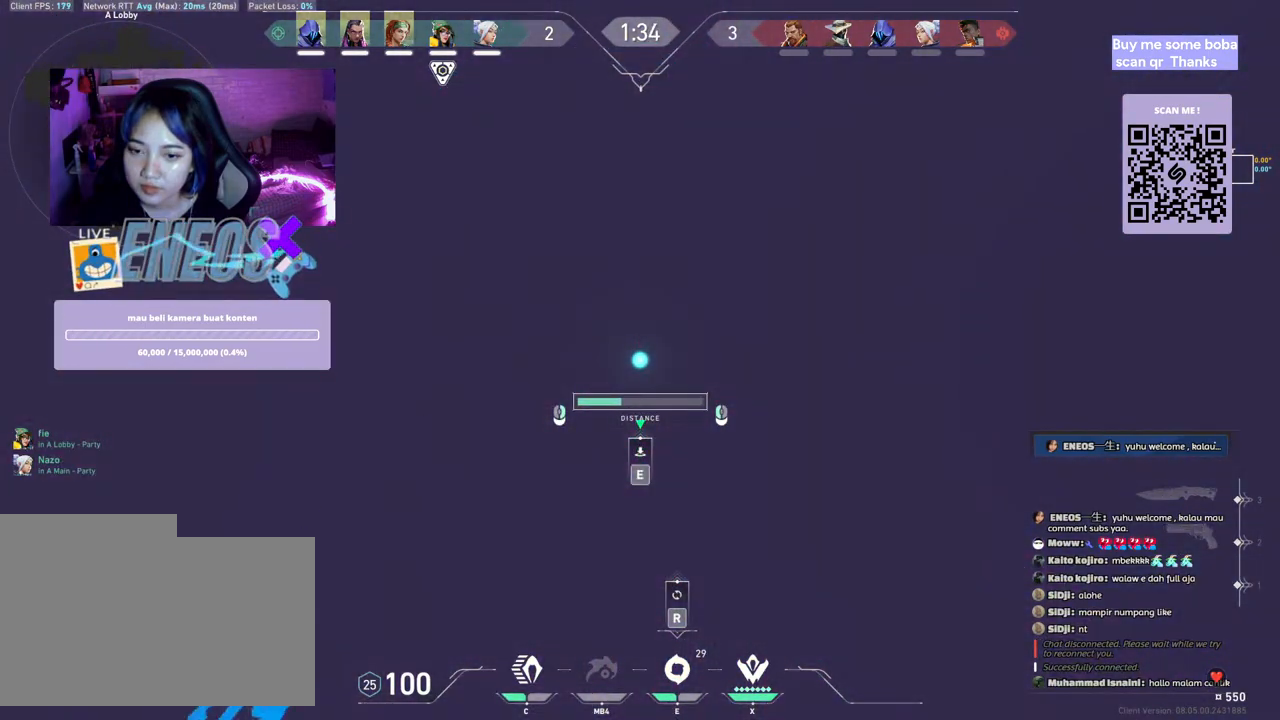
{"keys": [], "mouse": ["left"], "events": []}
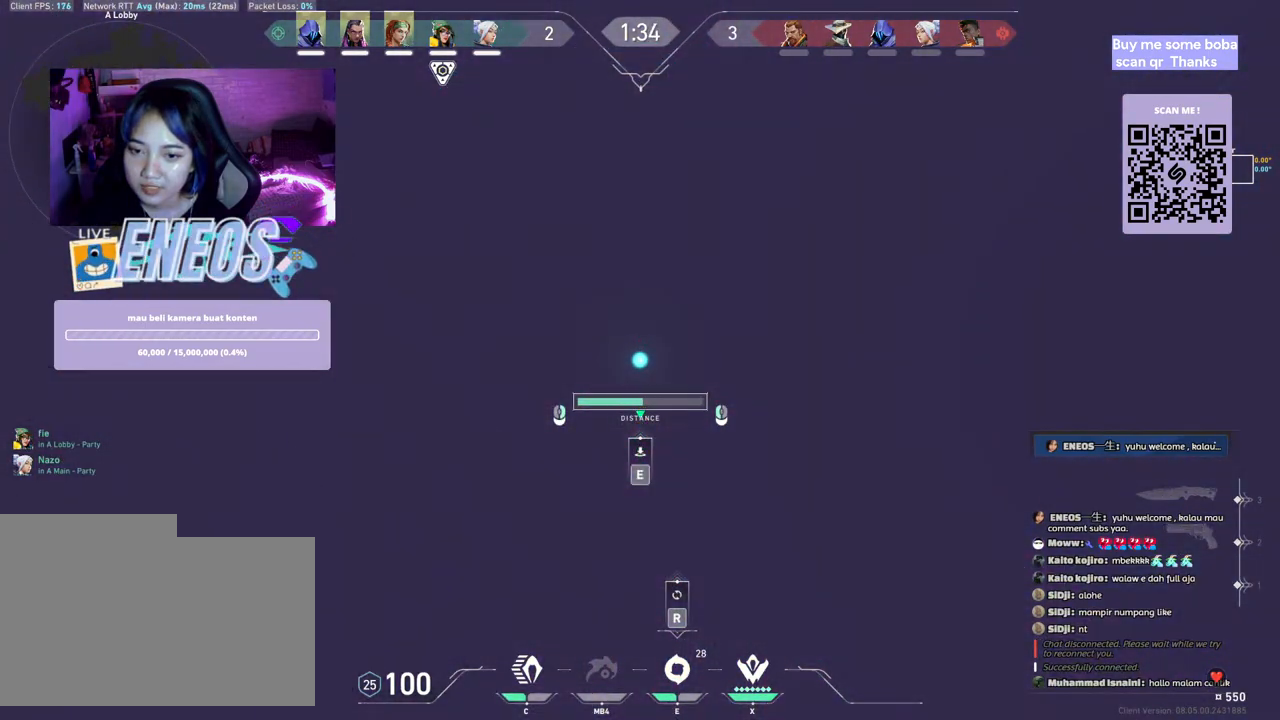
{"keys": [], "mouse": [], "events": [[350, "mouse_left", "up"]]}
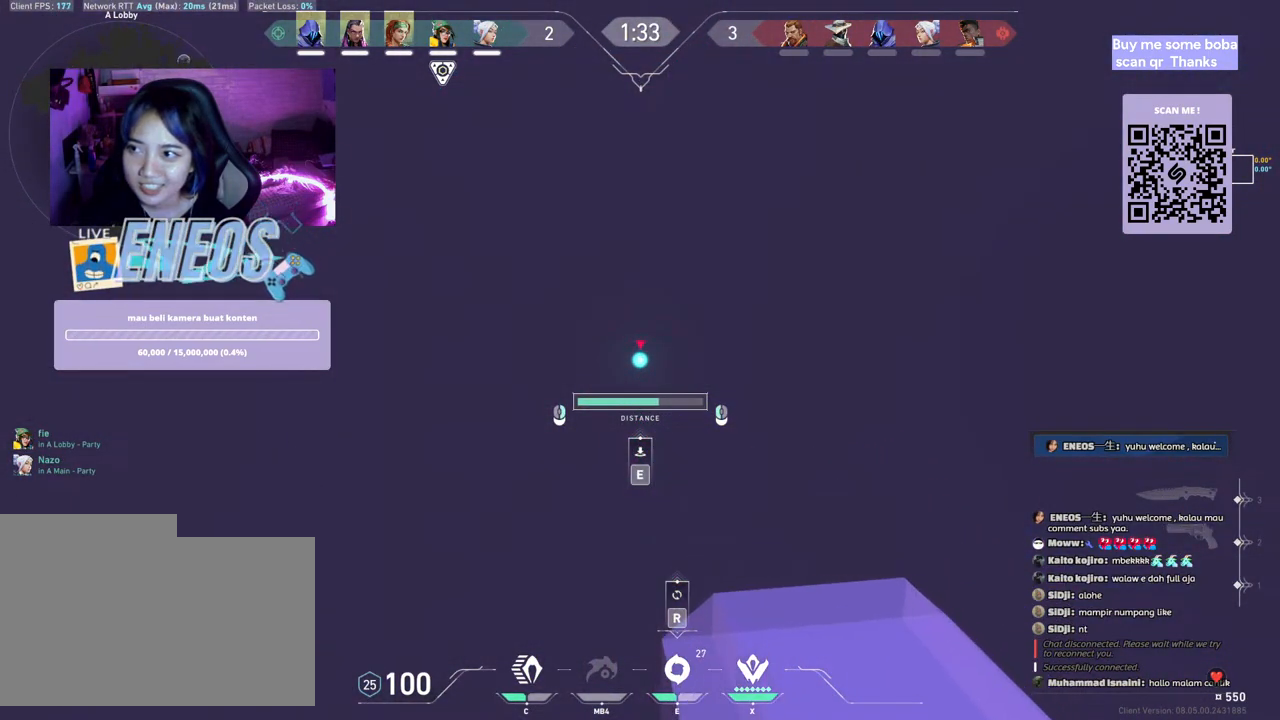
{"keys": [], "mouse": ["right"], "events": [[350, "mouse_right", "down"]]}
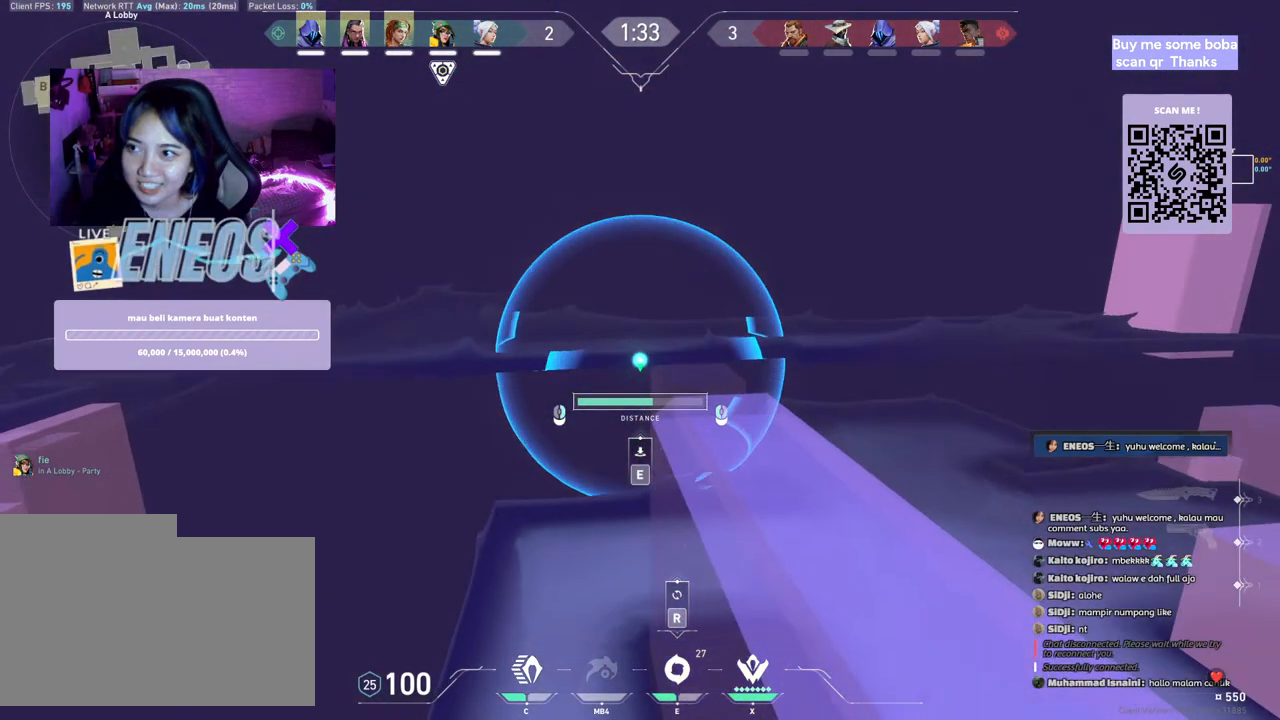
{"keys": ["e"], "mouse": [], "events": [[33, "mouse_right", "up"], [400, "e", "down"]]}
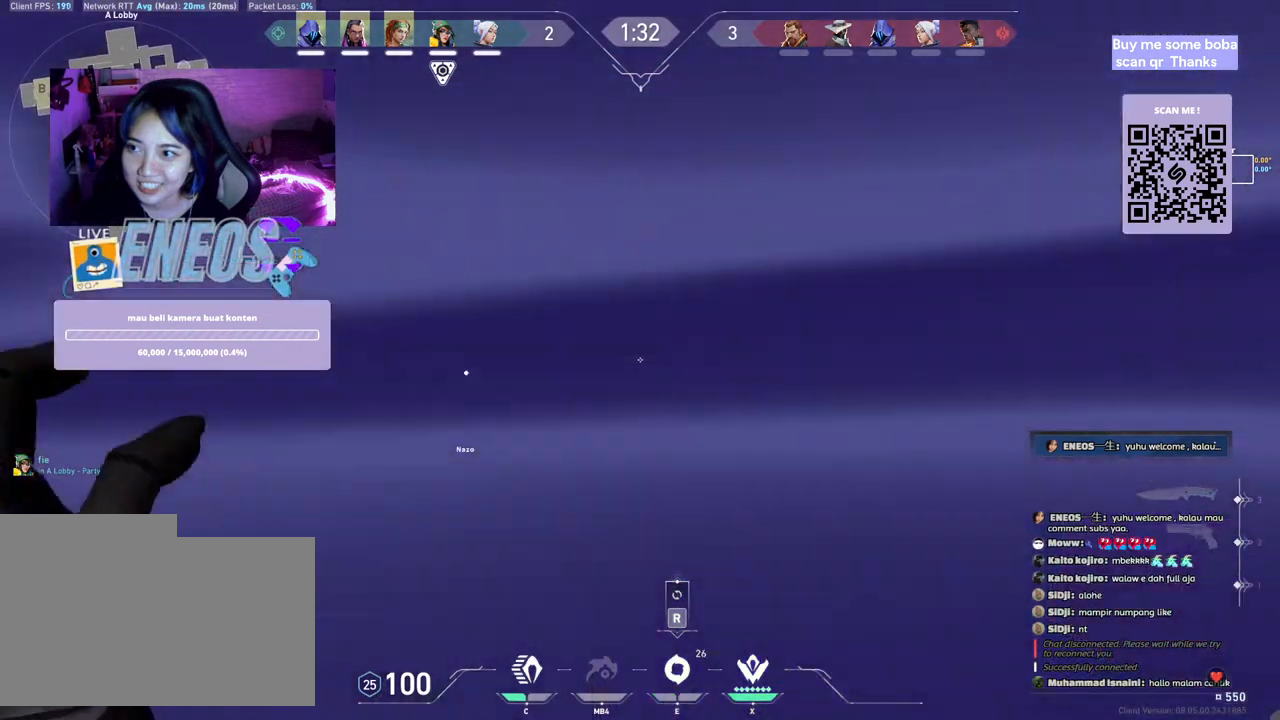
{"keys": ["s"], "mouse": ["wheel"]}
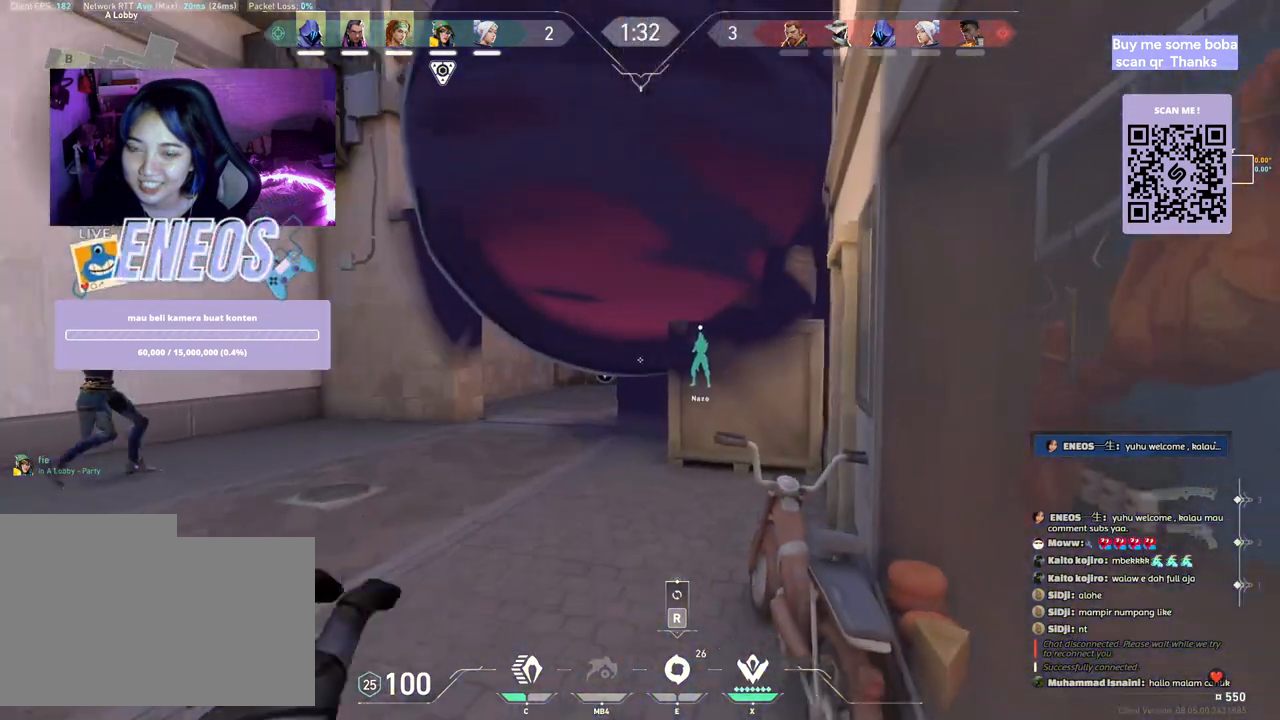
{"keys": [], "mouse": [], "events": [[100, "mouse_wheel", "up"], [317, "s", "up"]]}
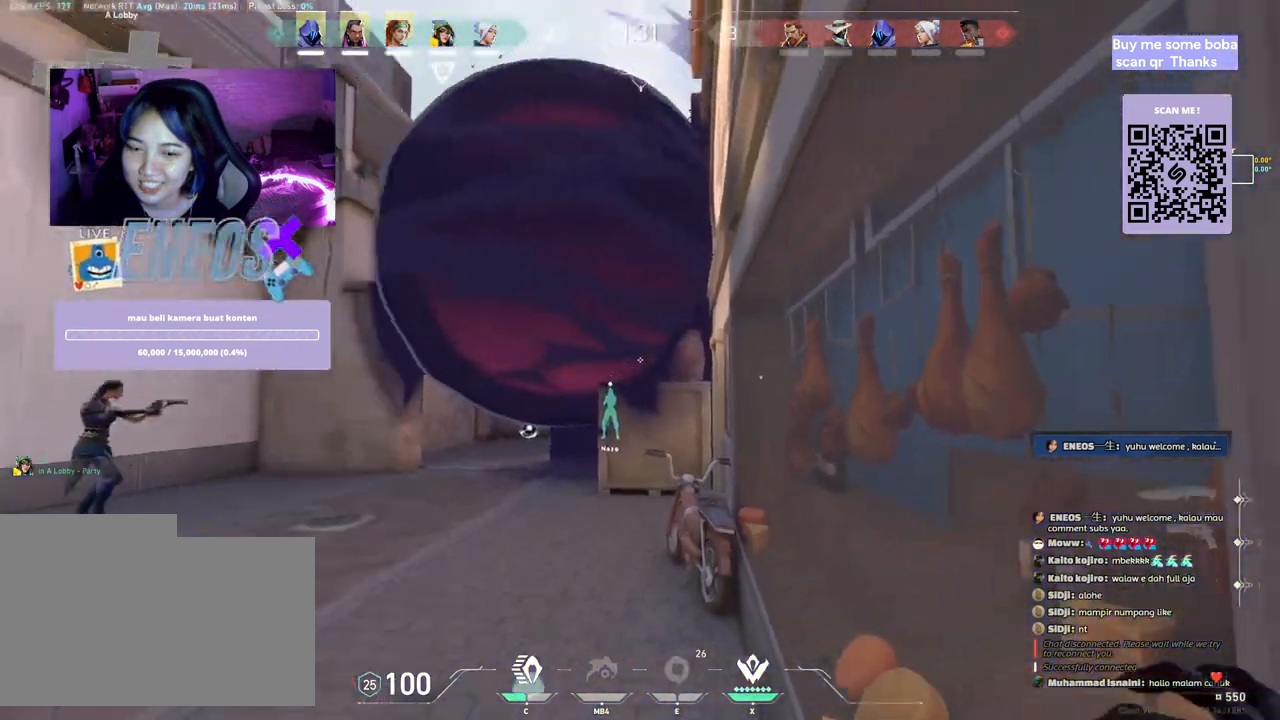
{"keys": [], "mouse": ["left"], "events": [[150, "w", "down"], [367, "w", "up"], [500, "mouse_left", "down"]]}
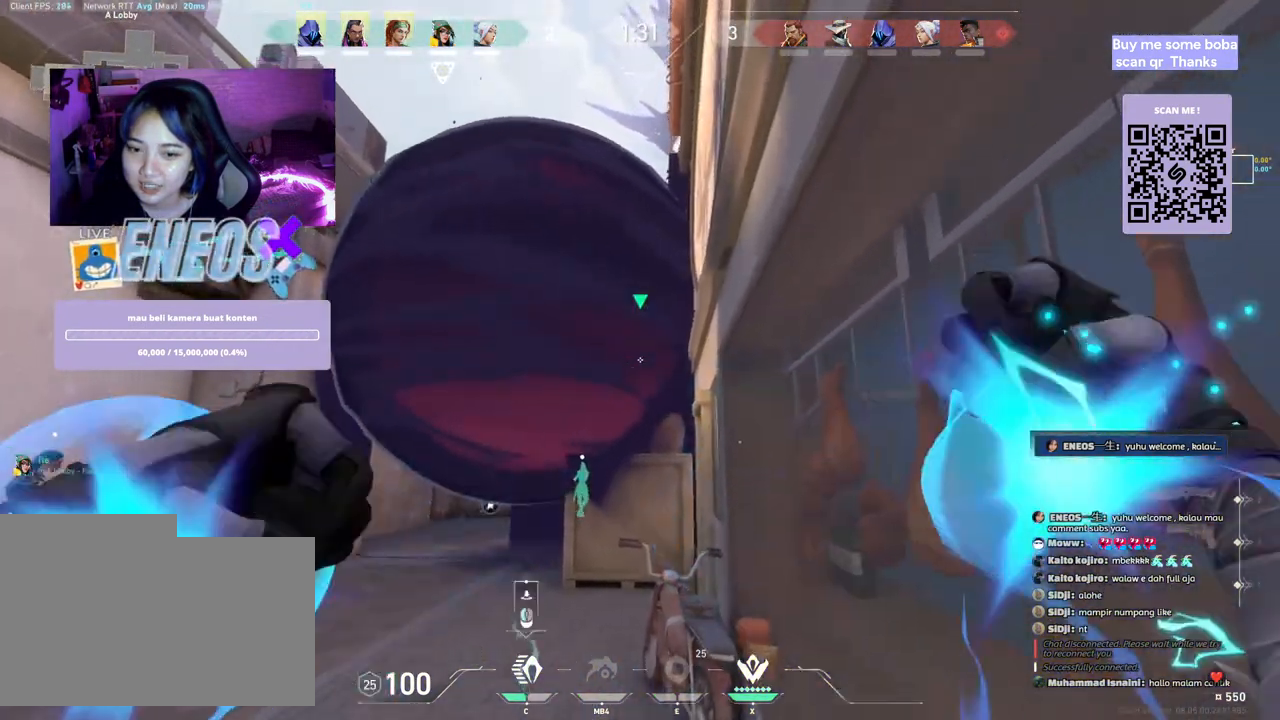
{"keys": [], "mouse": [], "events": [[150, "mouse_left", "up"]]}
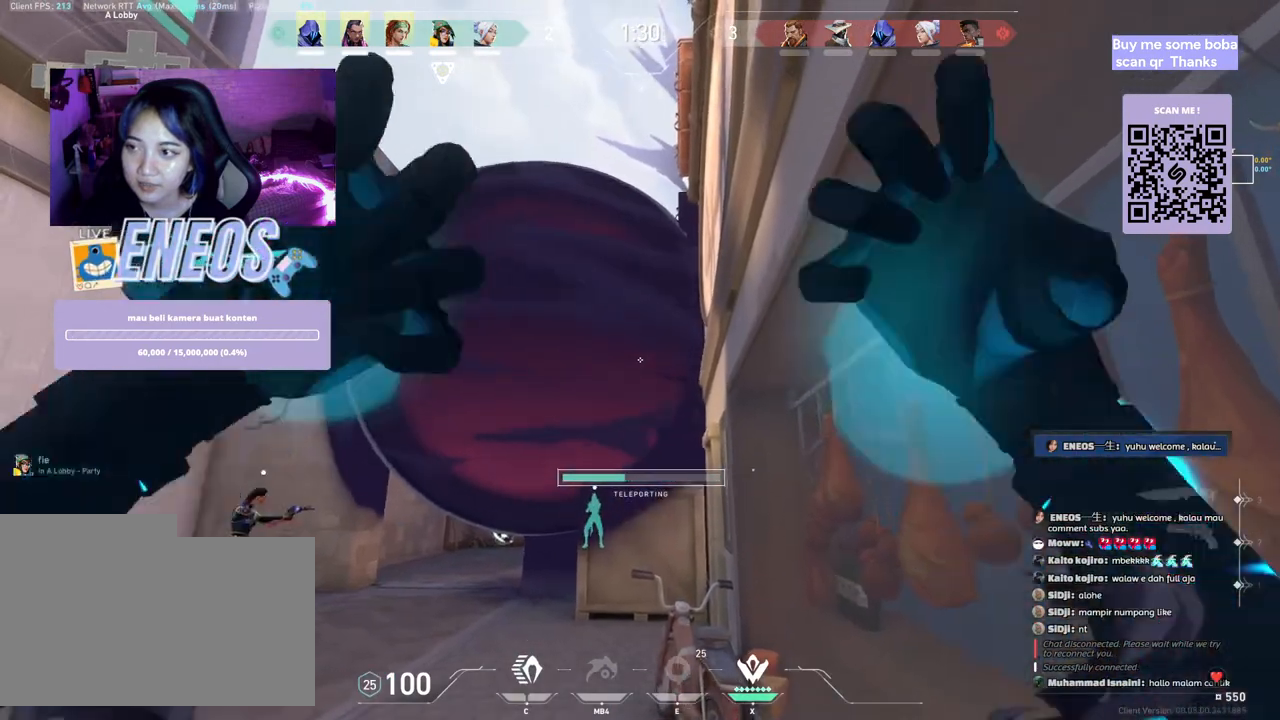
{"keys": ["w"], "mouse": [], "events": [[200, "w", "down"]]}
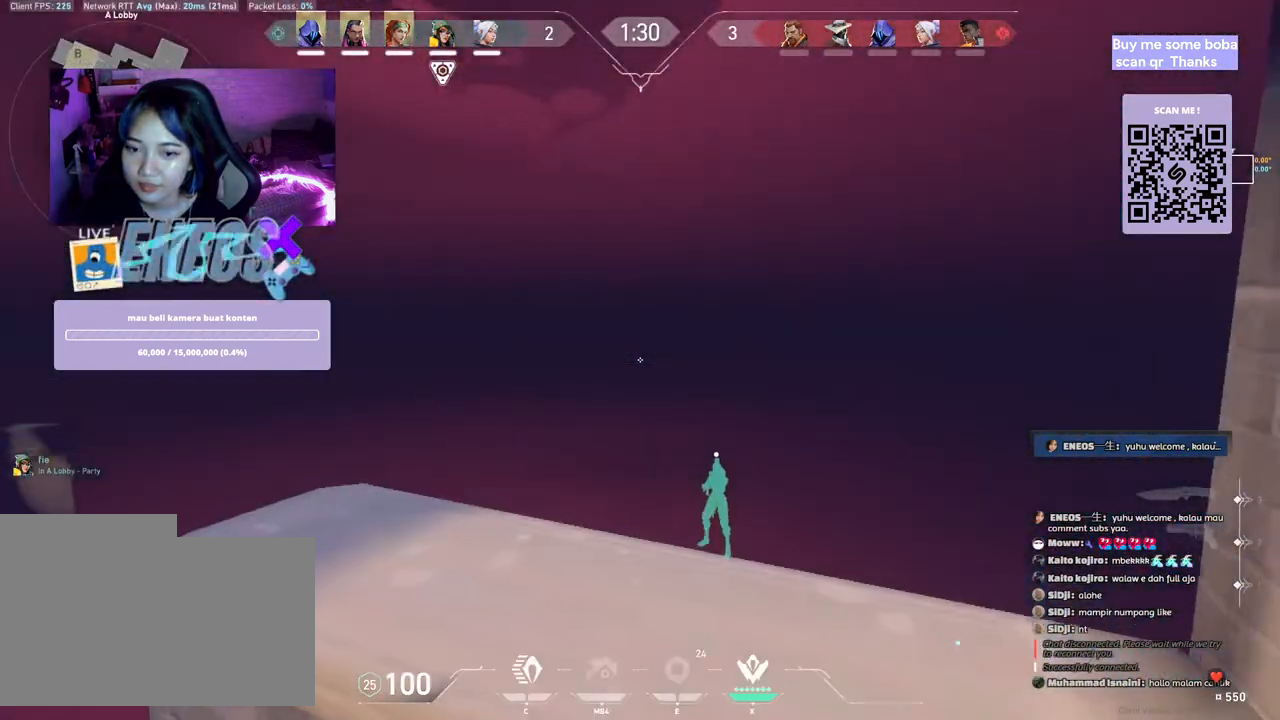
{"keys": ["w"], "mouse": [], "events": []}
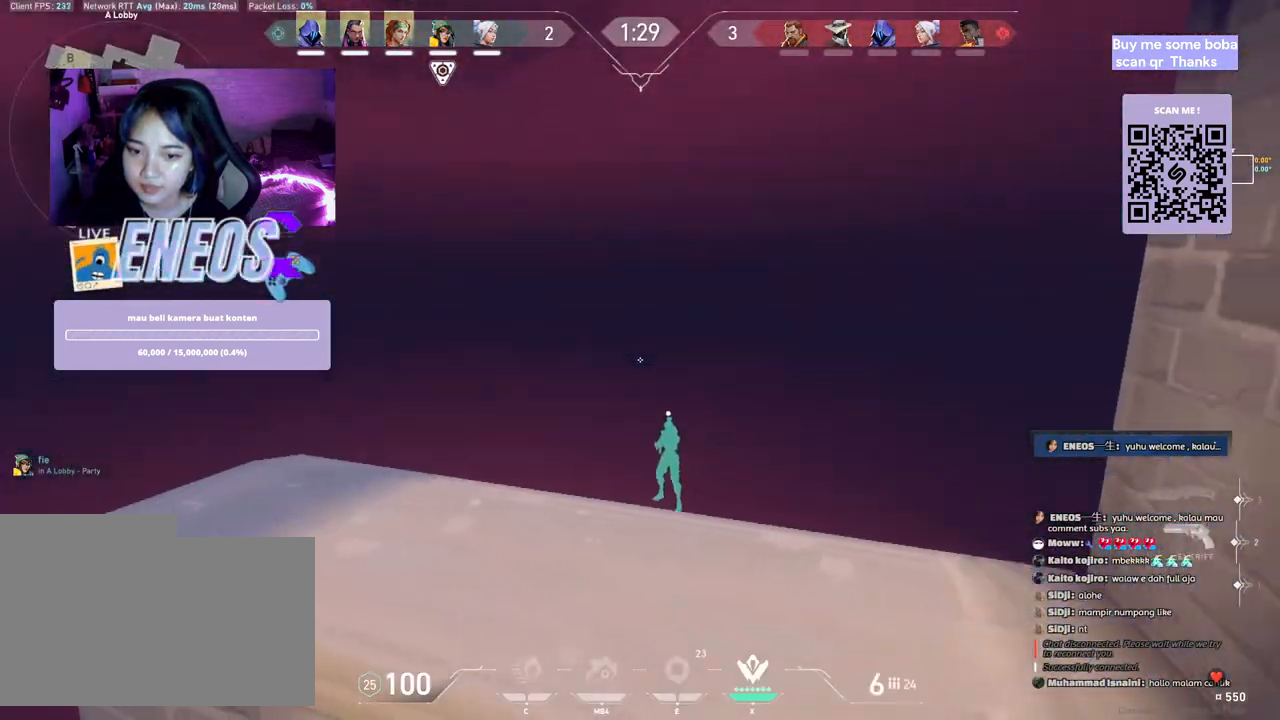
{"keys": [], "mouse": [], "events": [[100, "space", "down"], [167, "d", "down"], [217, "w", "up"], [250, "a", "down"], [267, "shift", "down"], [283, "space", "up"], [400, "d", "up"], [417, "a", "up"], [417, "shift", "up"]]}
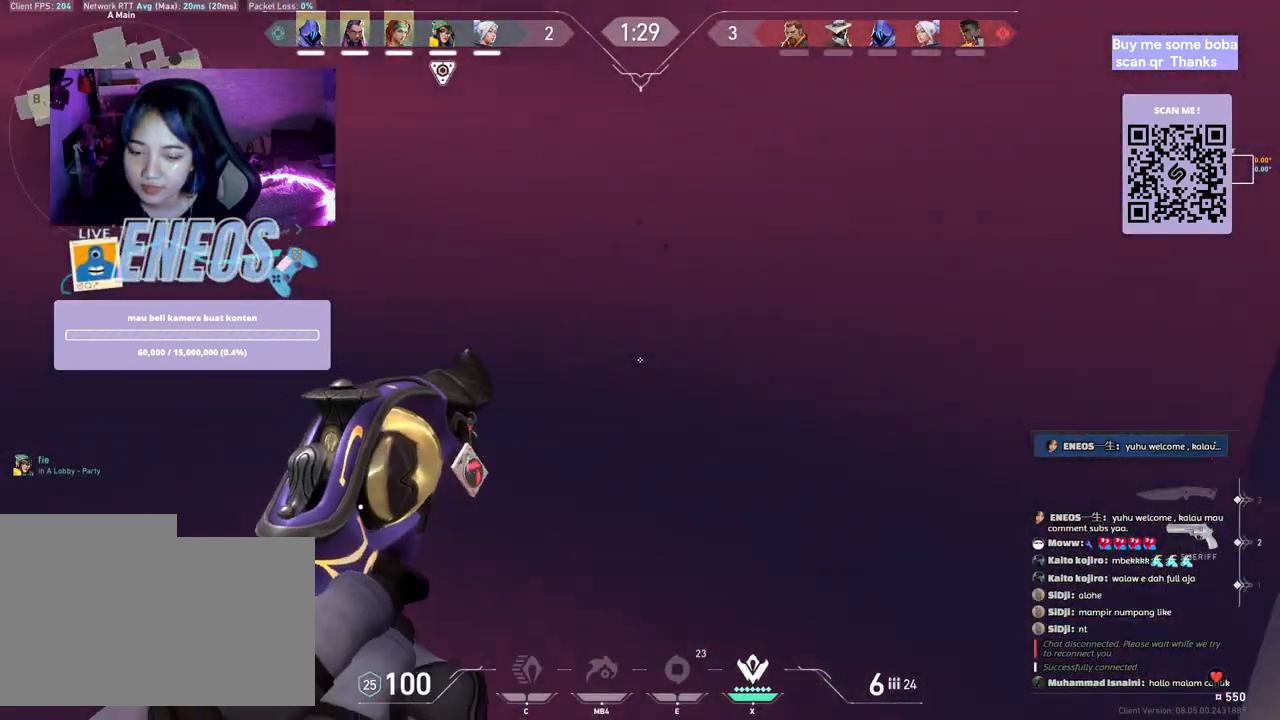
{"keys": [], "mouse": [], "events": [[133, "s", "down"], [317, "s", "up"]]}
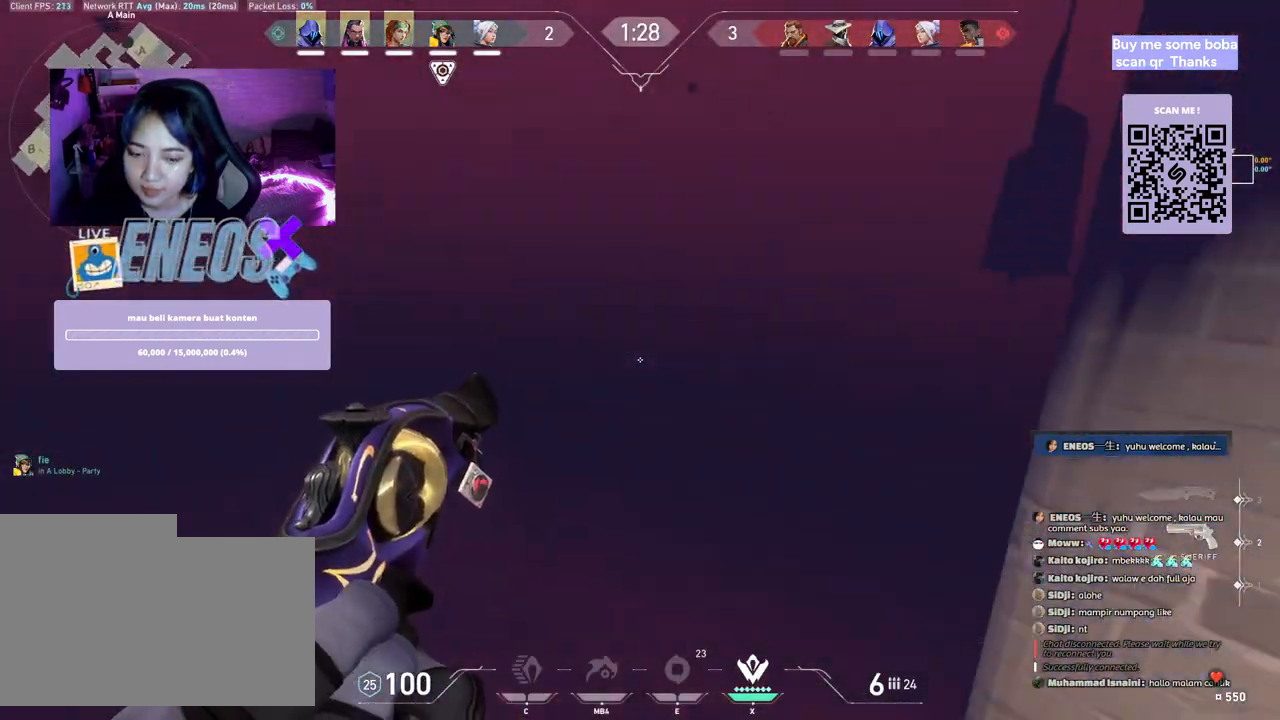
{"keys": [], "mouse": ["left"], "events": [[417, "mouse_left", "down"]]}
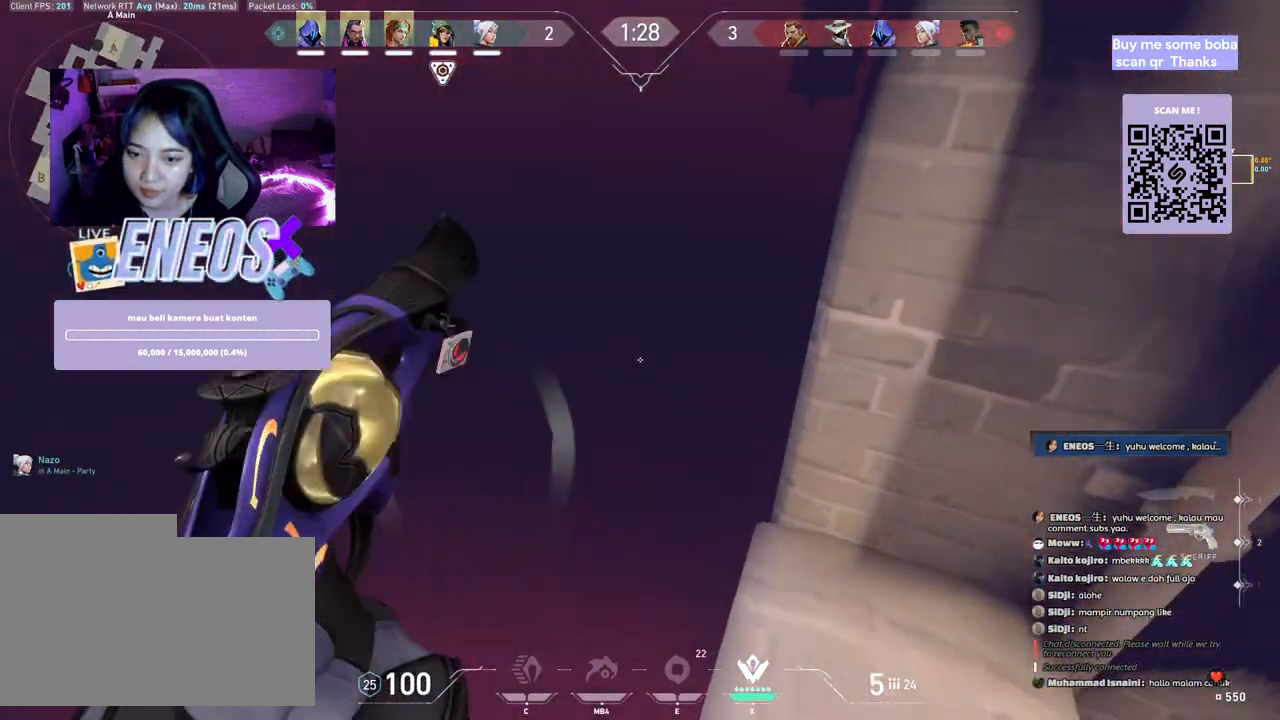
{"keys": [], "mouse": ["left"], "events": [[67, "mouse_left", "up"], [217, "mouse_left", "down"], [383, "mouse_left", "up"], [450, "mouse_left", "down"]]}
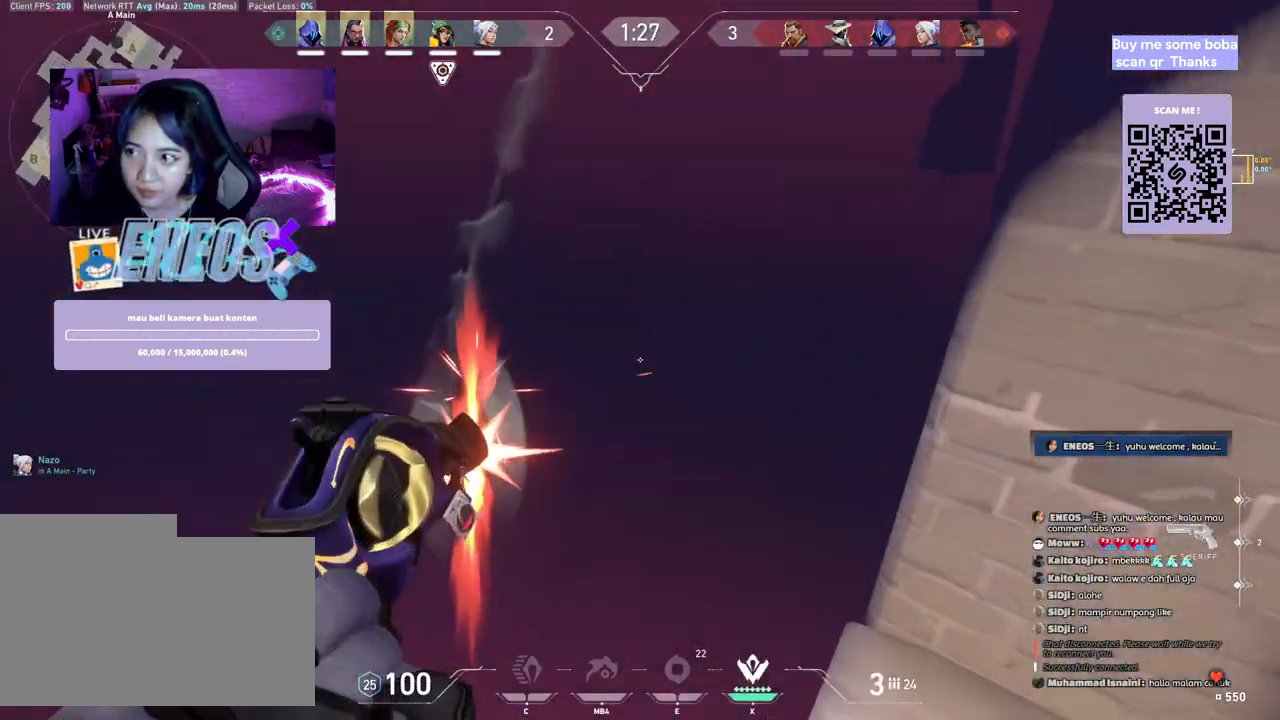
{"keys": [], "mouse": ["left"], "events": [[83, "mouse_left", "up"], [150, "mouse_left", "down"], [350, "mouse_left", "up"], [400, "mouse_left", "down"]]}
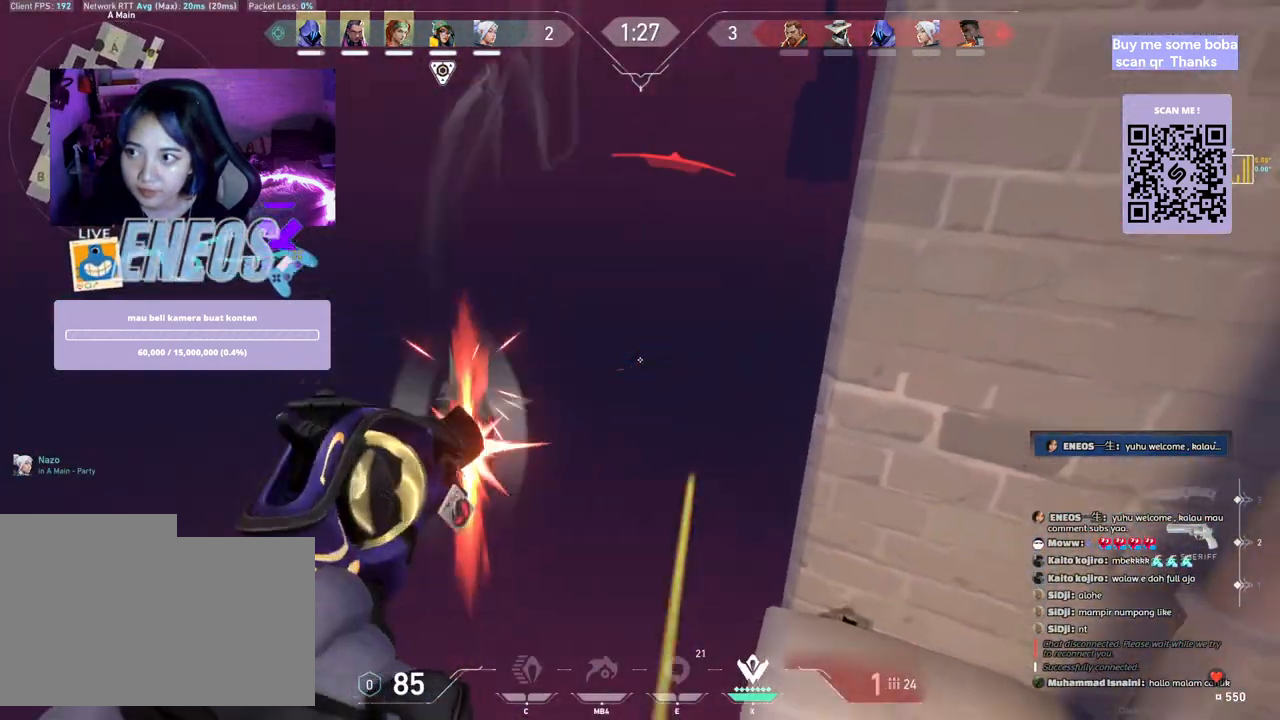
{"keys": ["d"], "mouse": ["left"], "events": [[83, "d", "down"], [83, "mouse_left", "up"], [150, "mouse_left", "down"], [300, "mouse_left", "up"], [367, "mouse_left", "down"]]}
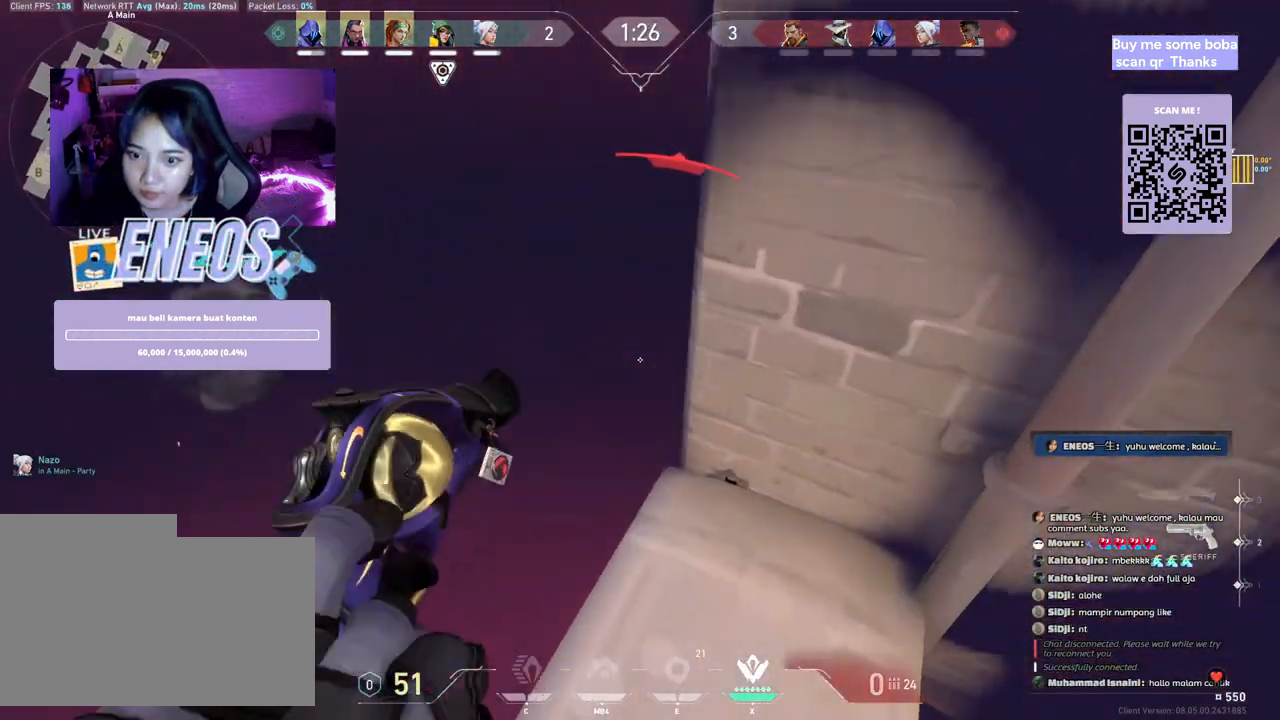
{"keys": ["s"], "mouse": [], "events": [[33, "mouse_left", "up"], [83, "mouse_left", "down"], [267, "mouse_left", "up"], [267, "s", "down"], [333, "d", "up"]]}
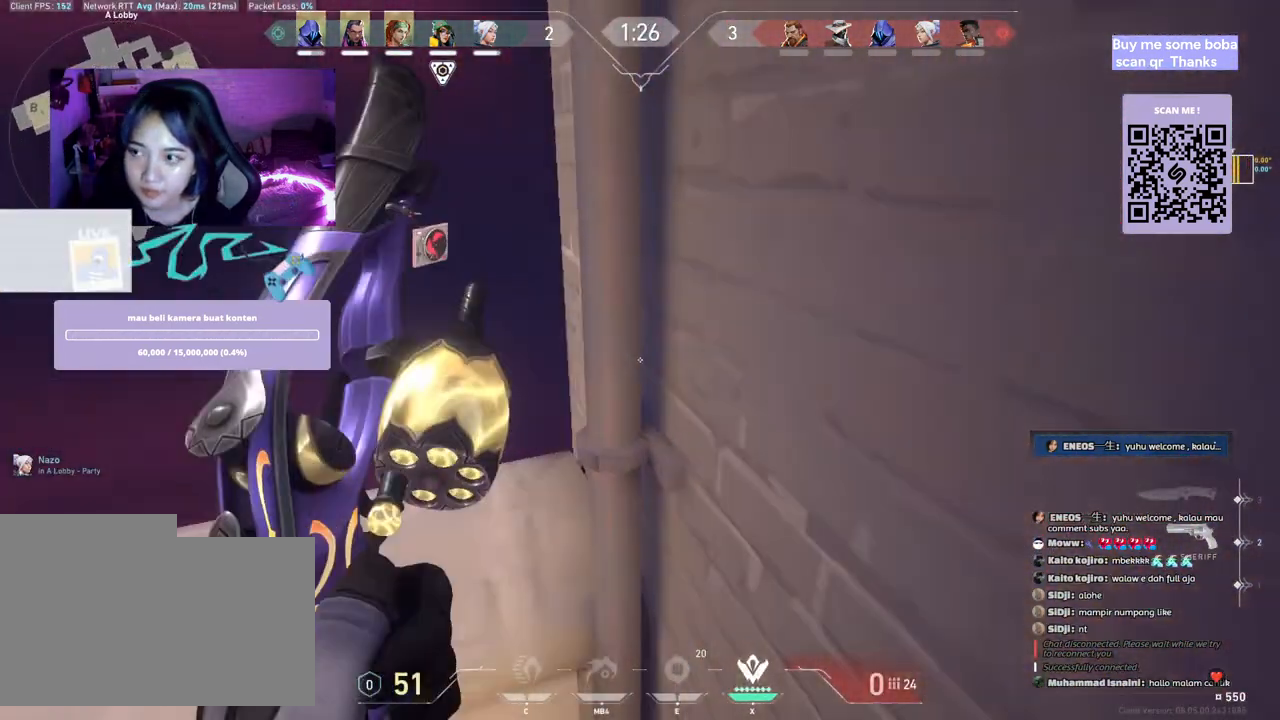
{"keys": ["a", "s"], "mouse": [], "events": [[183, "d", "down"], [433, "a", "down"], [467, "d", "up"]]}
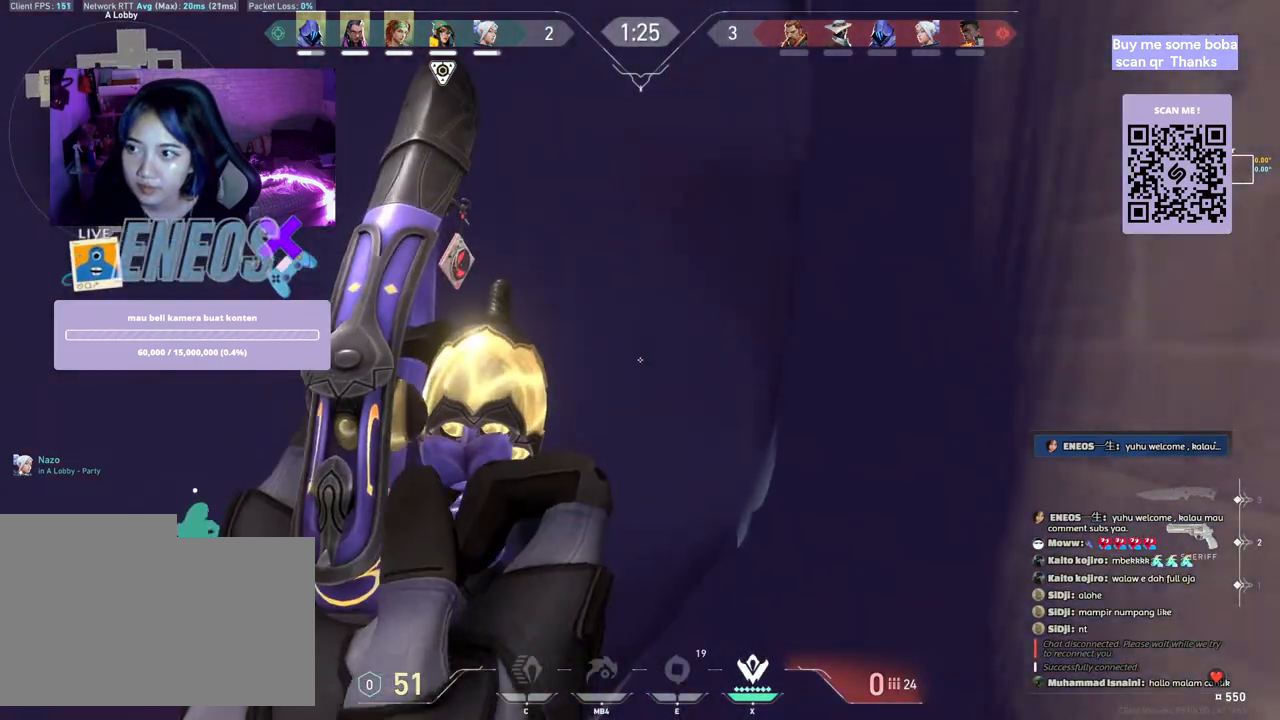
{"keys": ["a", "s"], "mouse": [], "events": [[150, "s", "up"], [350, "s", "down"]]}
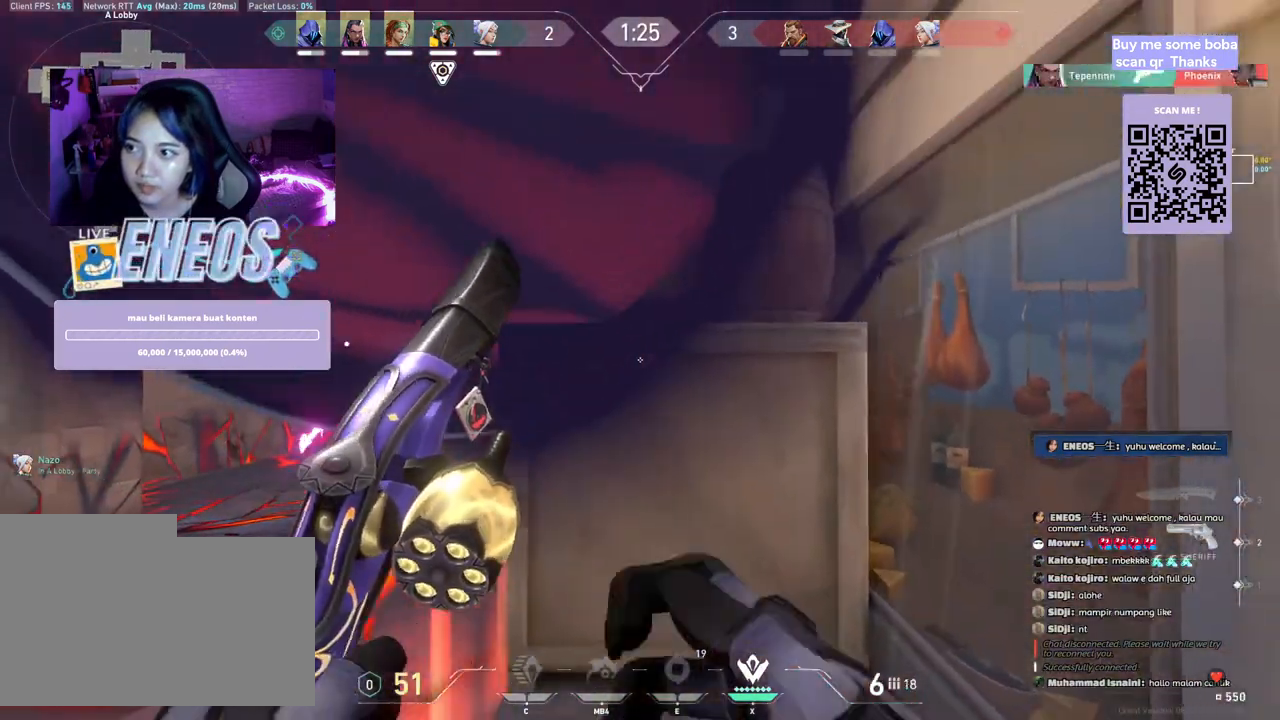
{"keys": ["s"], "mouse": [], "events": [[17, "a", "up"]]}
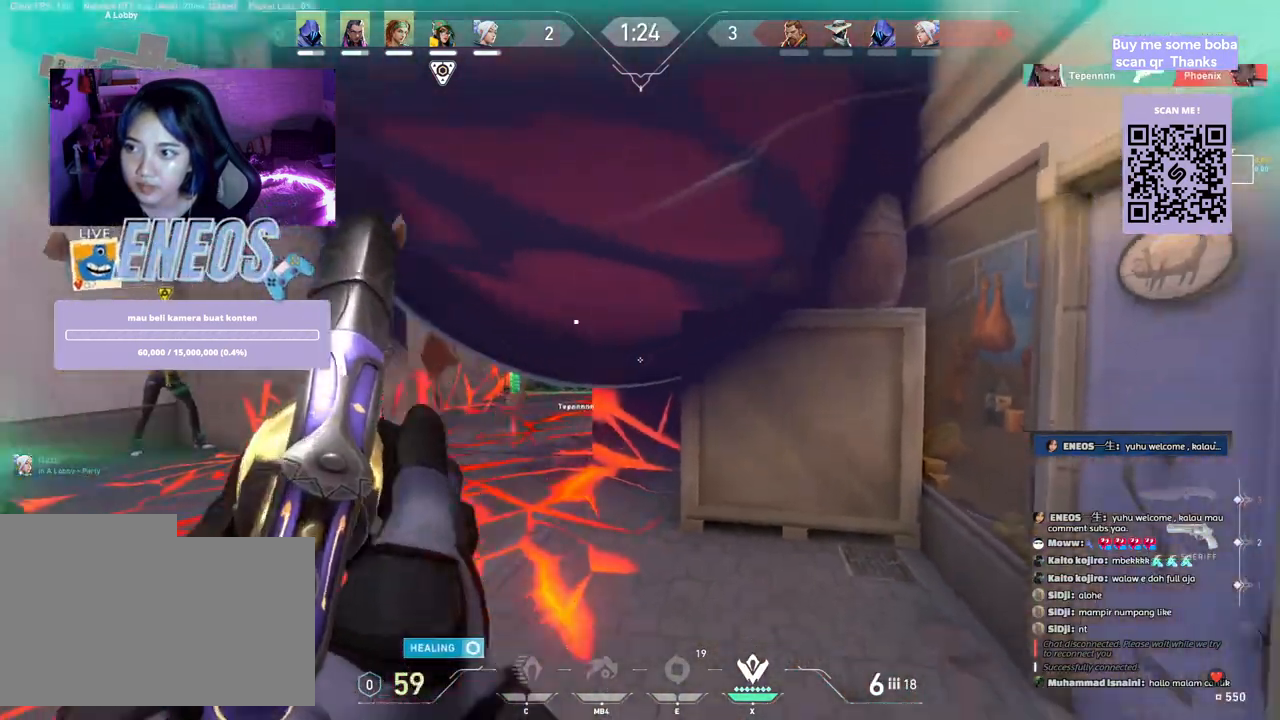
{"keys": ["a"], "mouse": [], "events": [[50, "a", "down"], [250, "s", "up"]]}